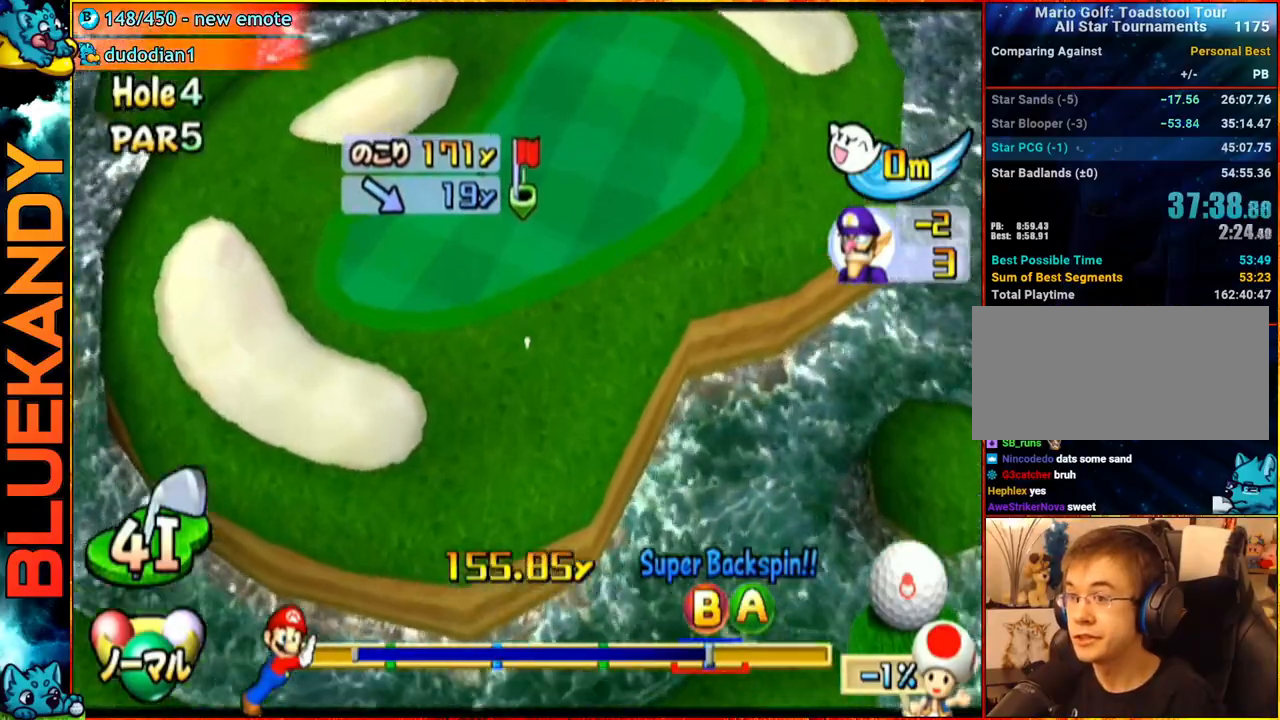
Gameplay with a controller (Nintendo layout); each line is a JSON object with the inputs held at the frame after it. "events" lists button and stick changes between this image and that frame as [ms after this image, input, new state], when the widget could be followed in between. Not read: L3 R3.
{"buttons": ["A"], "left_stick": "center", "right_stick": "center", "events": [[350, "A", "down"]]}
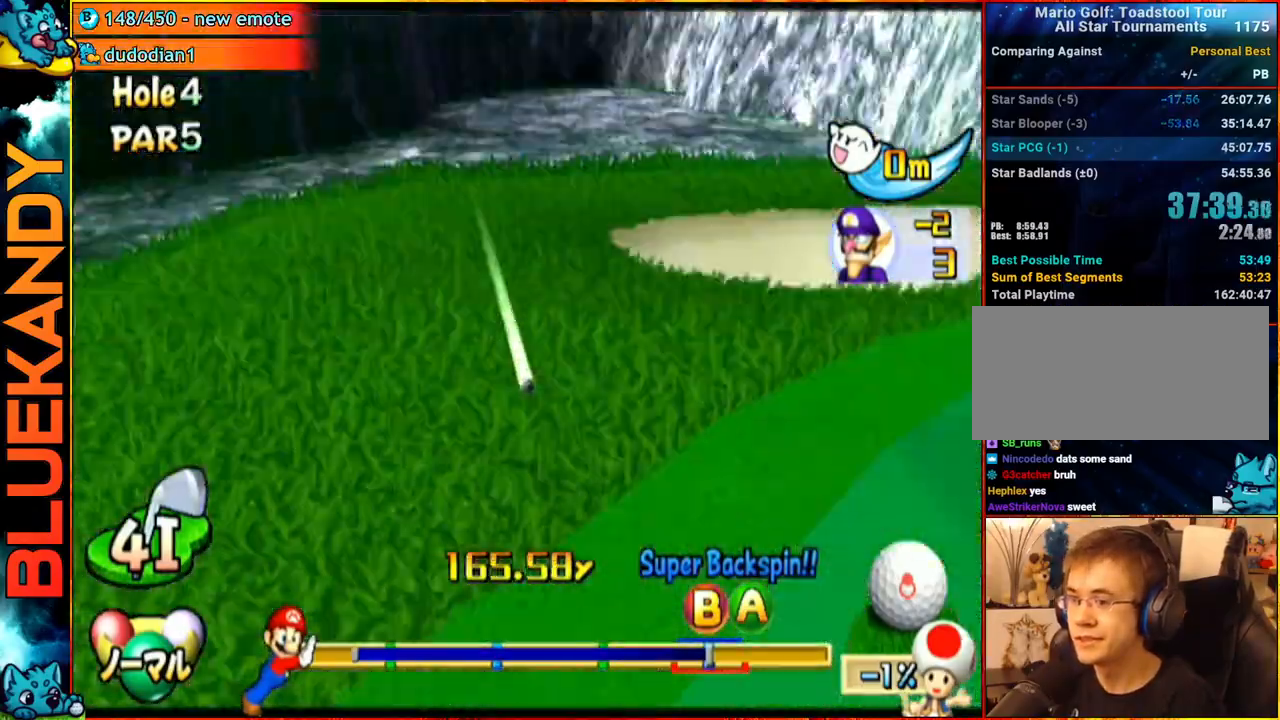
{"buttons": ["A"], "left_stick": "center", "right_stick": "center", "events": []}
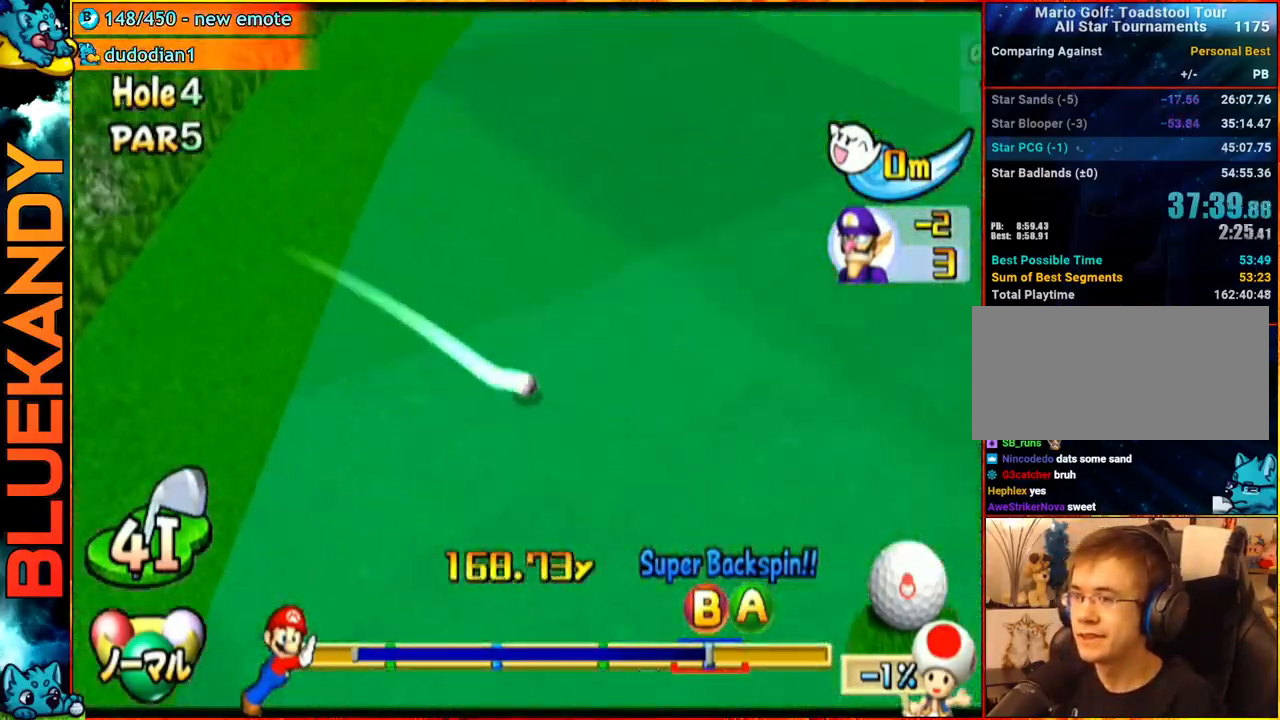
{"buttons": ["A"], "left_stick": "center", "right_stick": "center", "events": []}
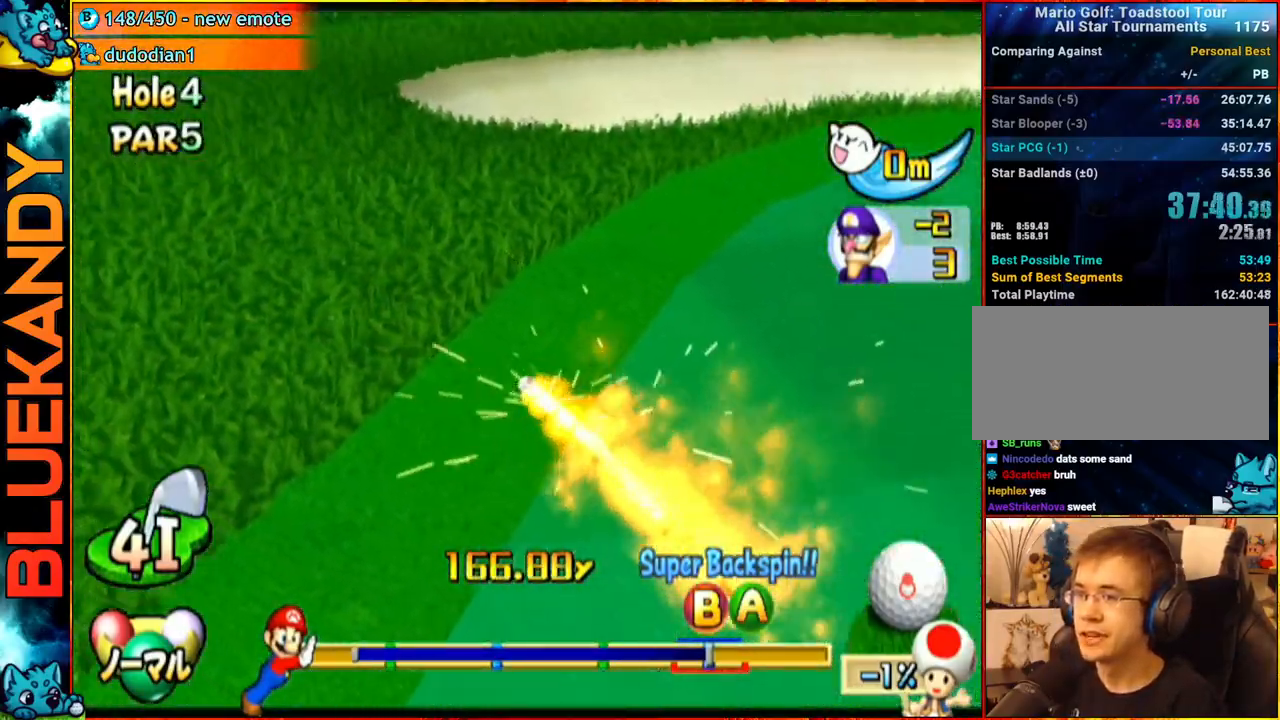
{"buttons": ["A"], "left_stick": "center", "right_stick": "center", "events": []}
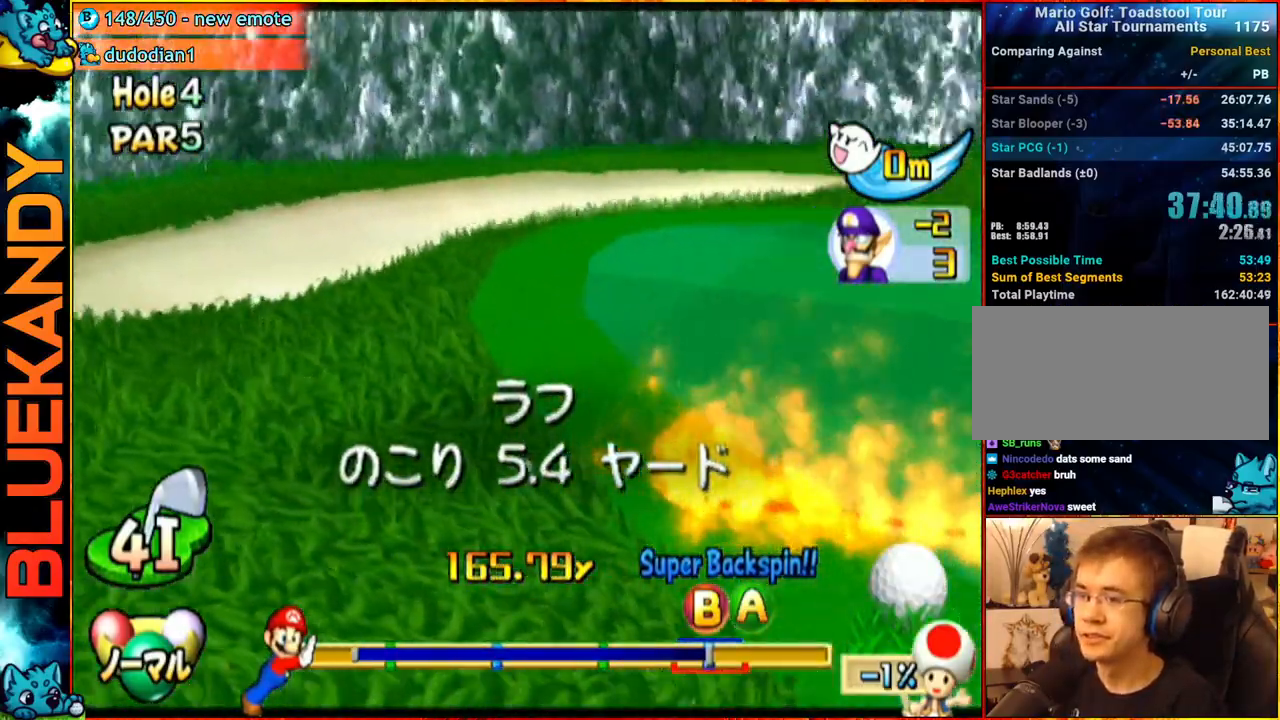
{"buttons": [], "left_stick": "center", "right_stick": "center", "events": [[50, "A", "up"]]}
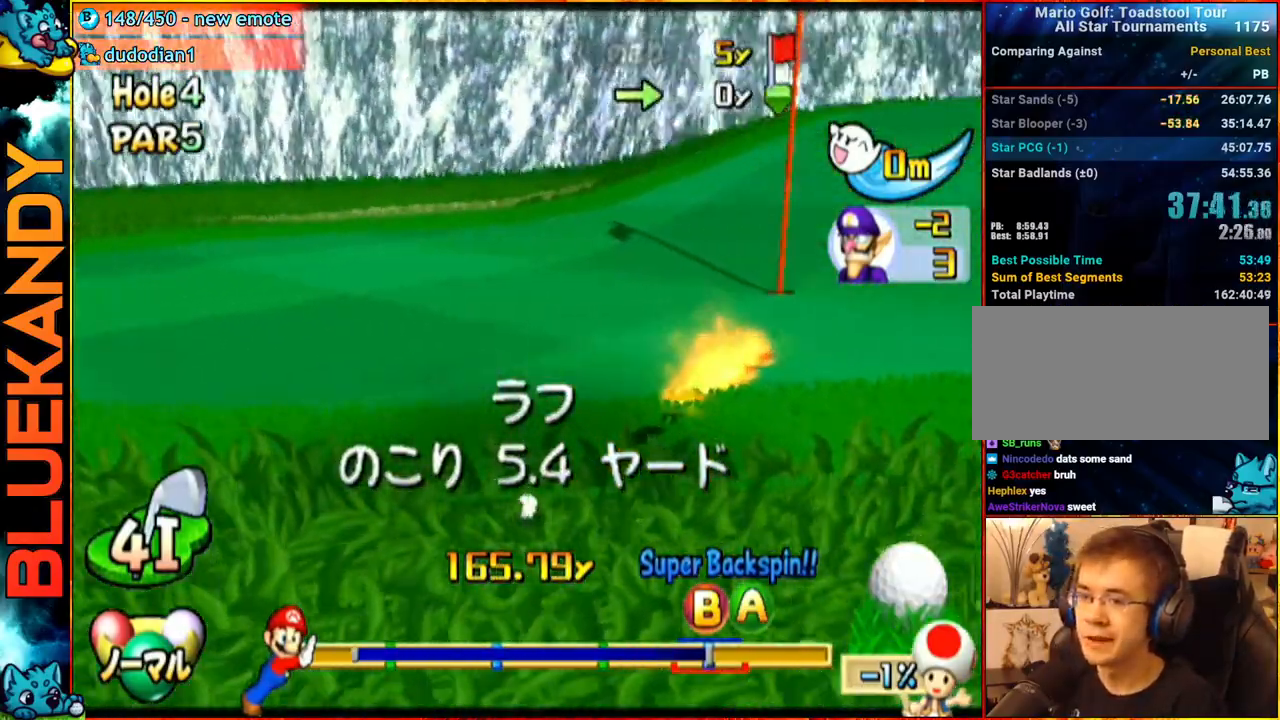
{"buttons": [], "left_stick": "down", "right_stick": "center", "events": [[150, "left_stick", "down"]]}
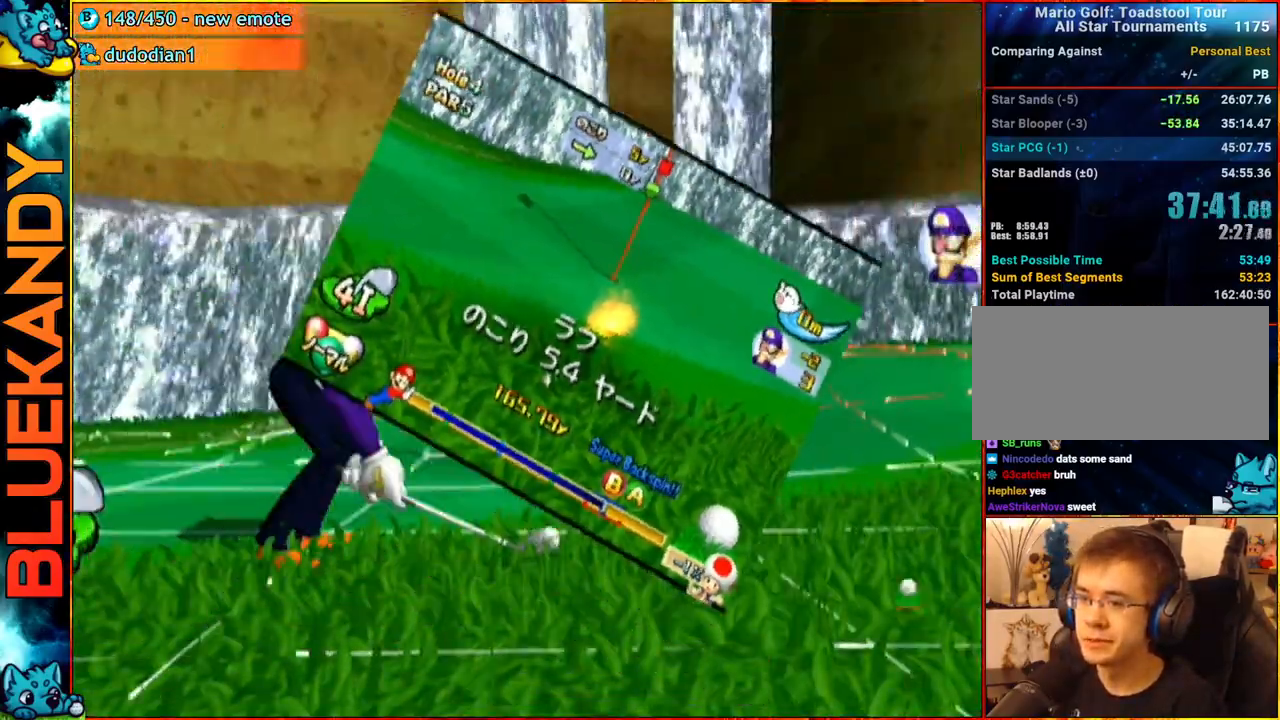
{"buttons": [], "left_stick": "center", "right_stick": "center", "events": [[300, "left_stick", "center"], [417, "left_stick", "right"], [500, "left_stick", "center"]]}
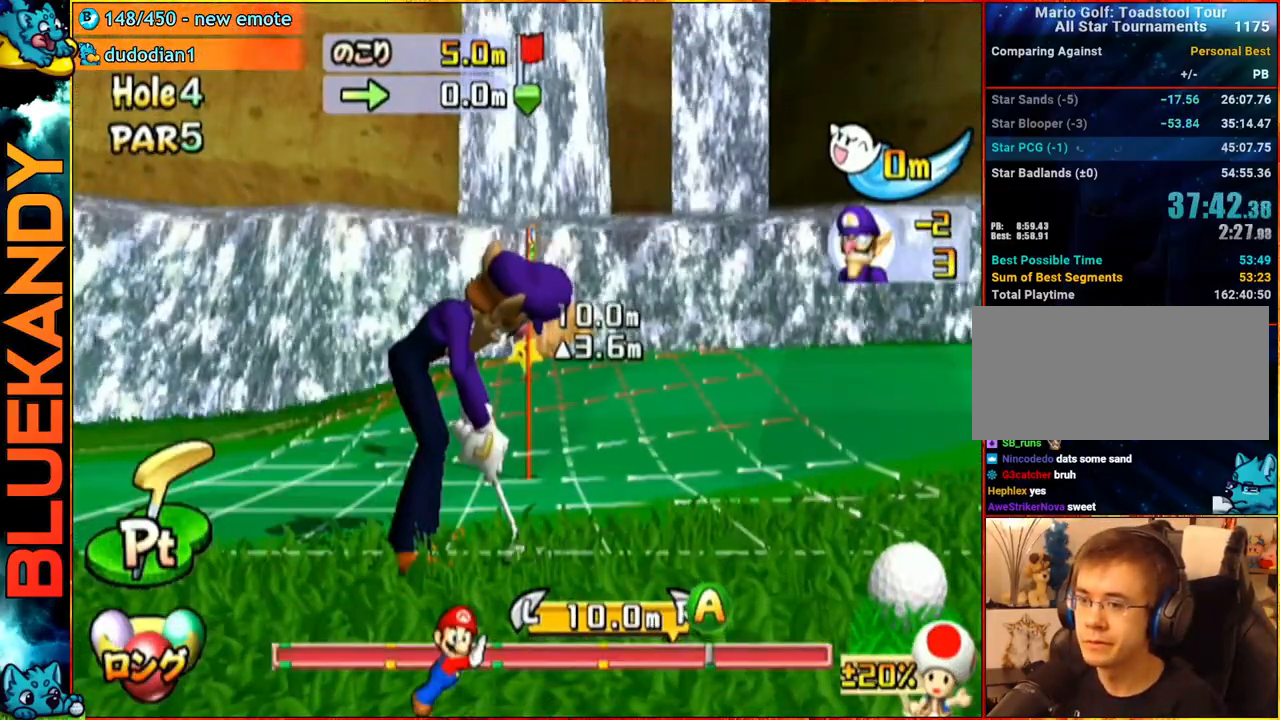
{"buttons": ["A"], "left_stick": "center", "right_stick": "center", "events": [[100, "A", "down"], [167, "B", "down"], [450, "B", "up"]]}
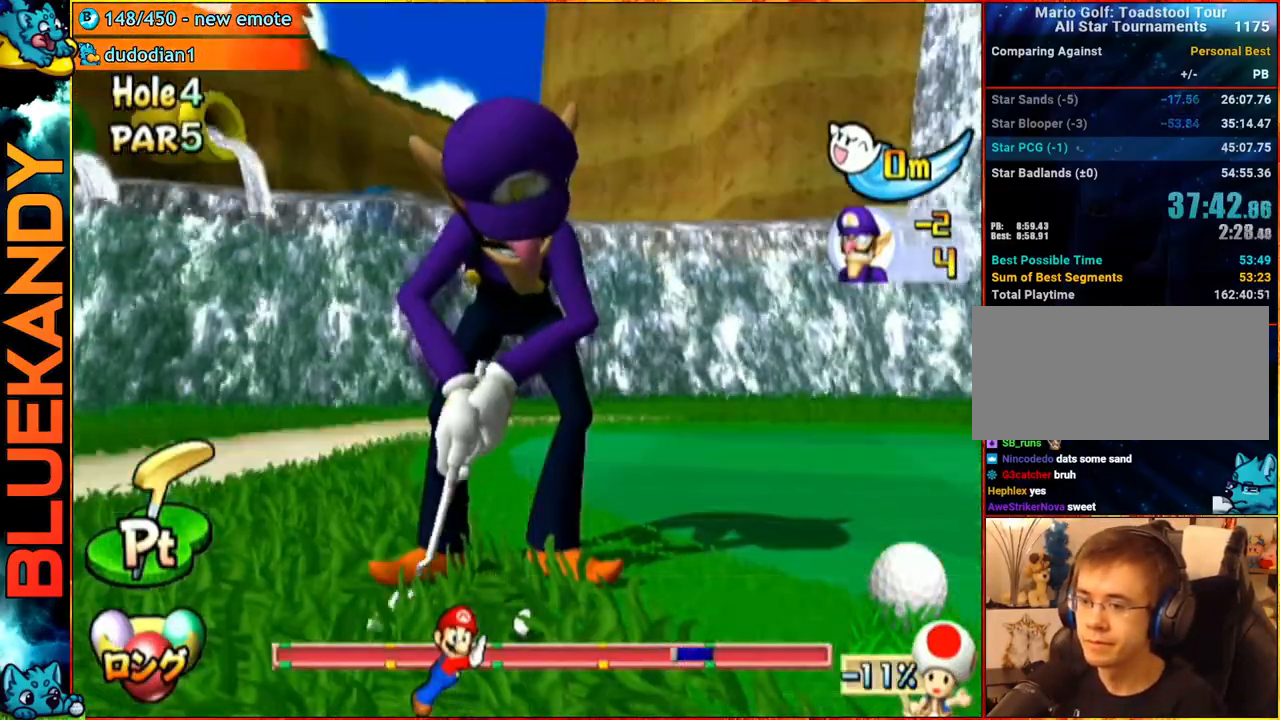
{"buttons": ["A"], "left_stick": "center", "right_stick": "center", "events": []}
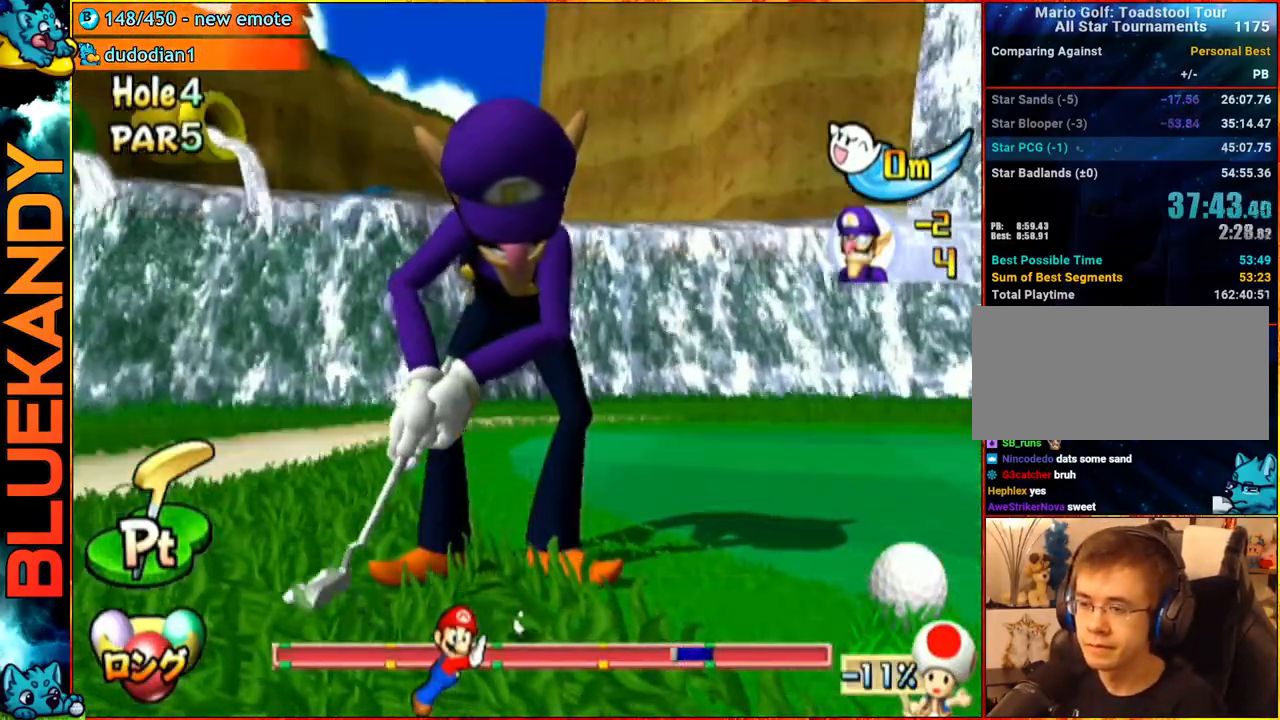
{"buttons": ["A"], "left_stick": "center", "right_stick": "center", "events": []}
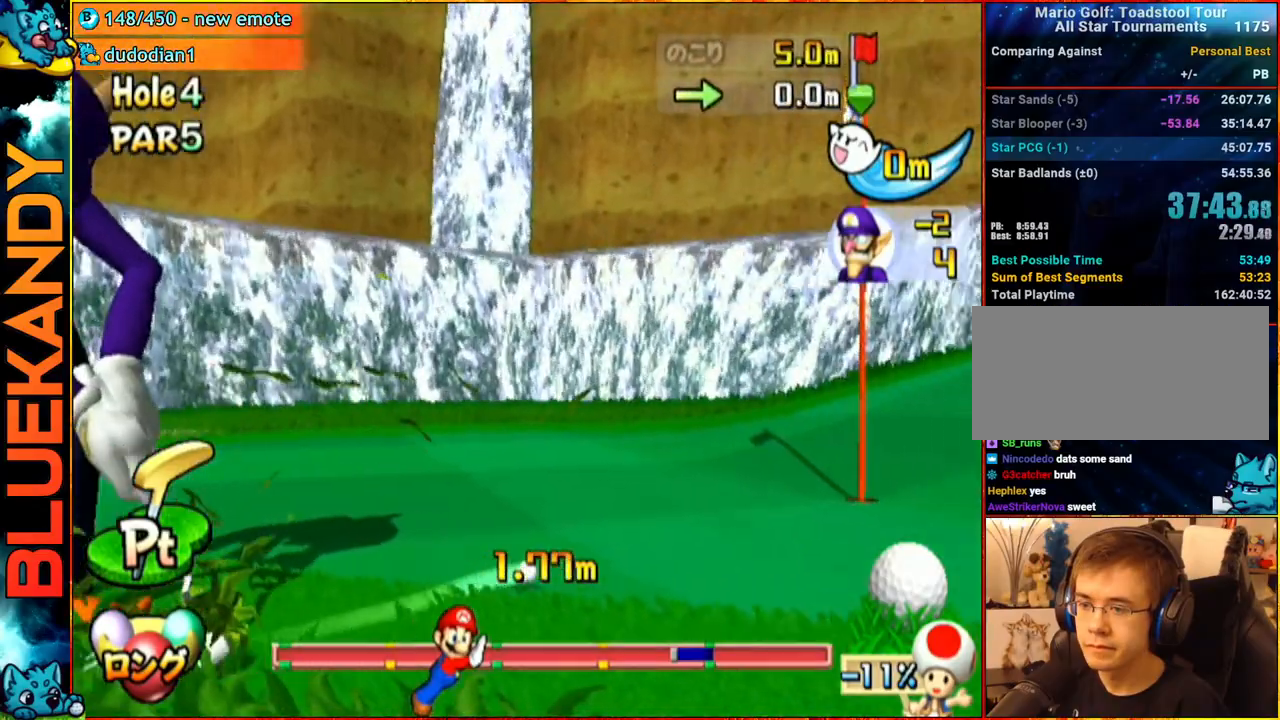
{"buttons": ["A", "R1"], "left_stick": "center", "right_stick": "center", "events": [[417, "R1", "down"]]}
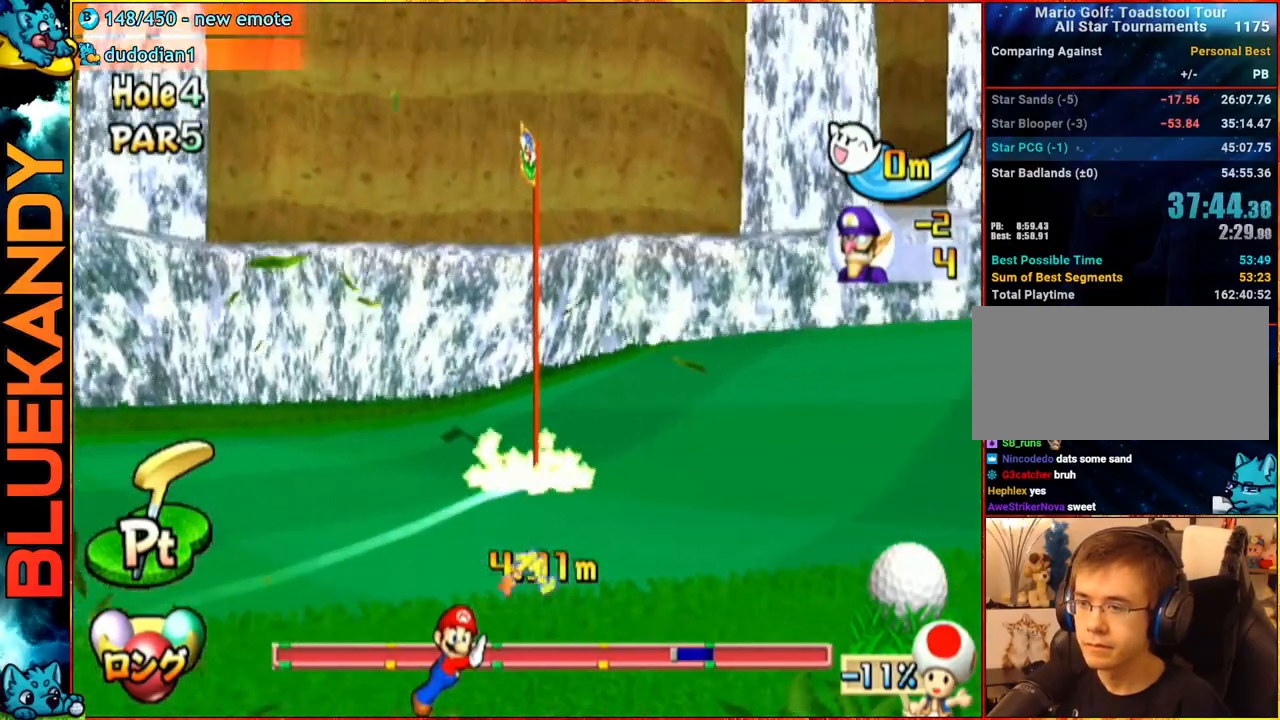
{"buttons": ["A"], "left_stick": "center", "right_stick": "center", "events": [[267, "R1", "up"]]}
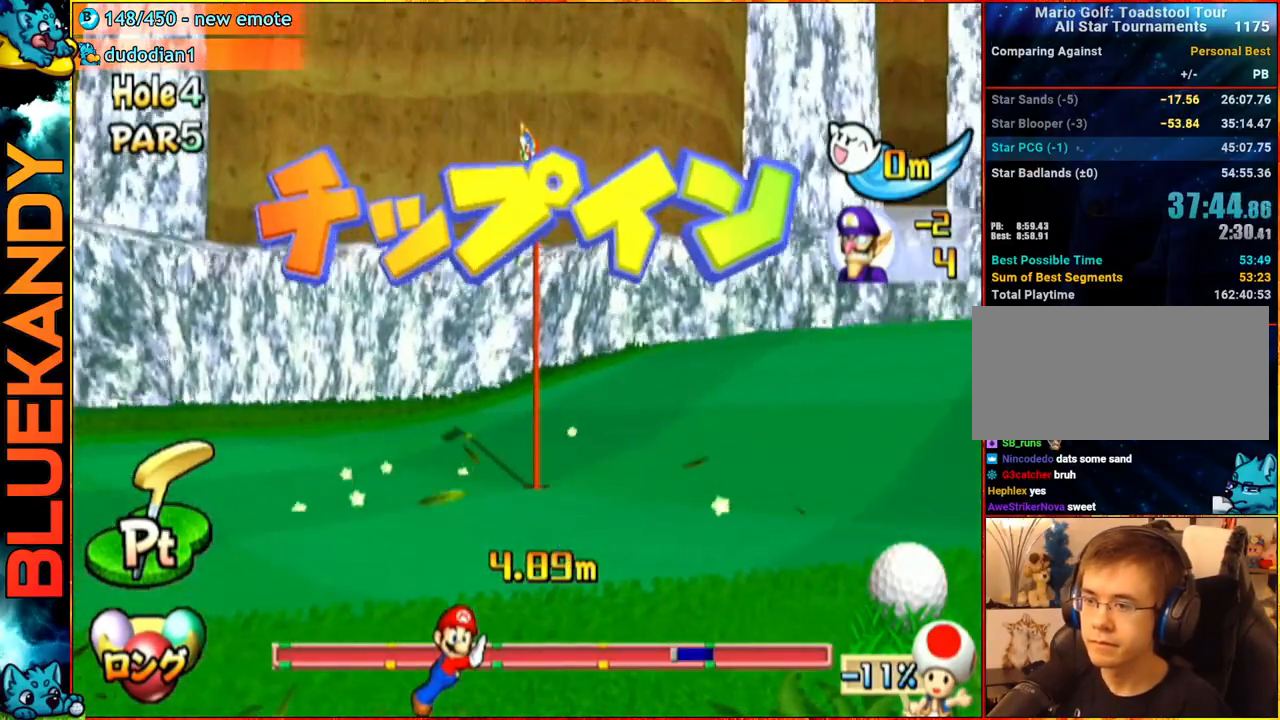
{"buttons": ["A"], "left_stick": "center", "right_stick": "center", "events": []}
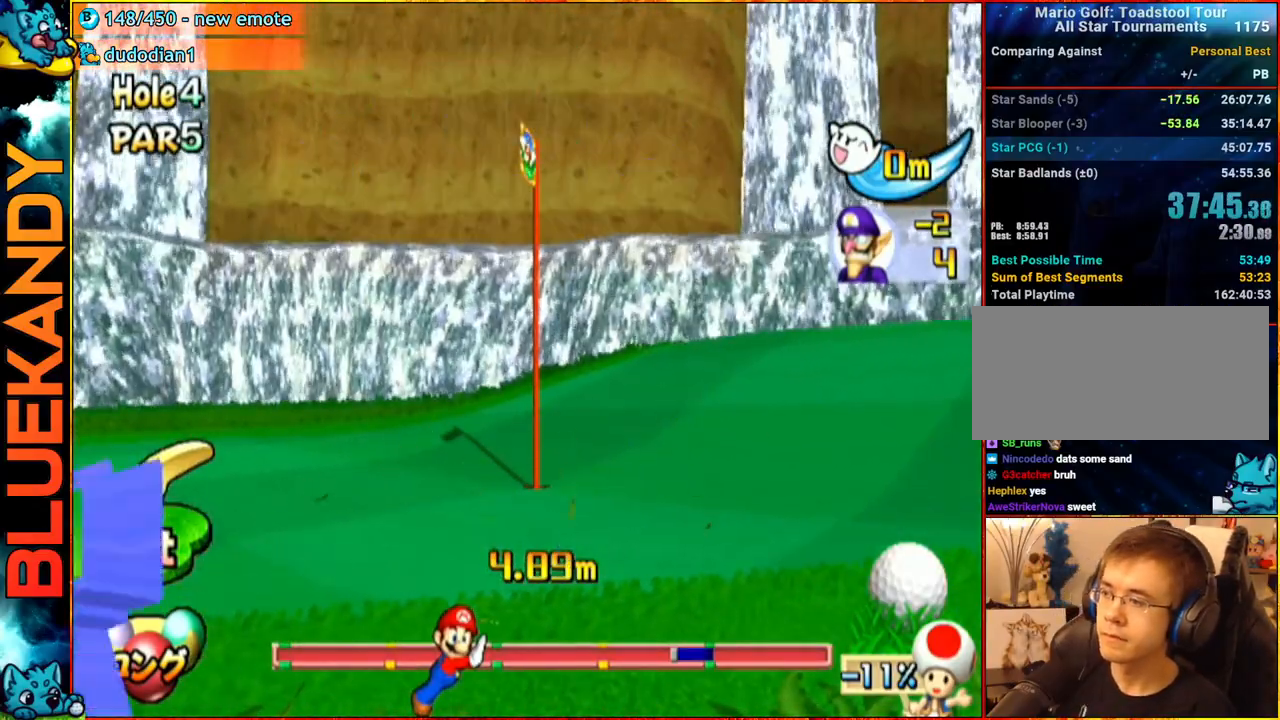
{"buttons": ["A"], "left_stick": "center", "right_stick": "center", "events": []}
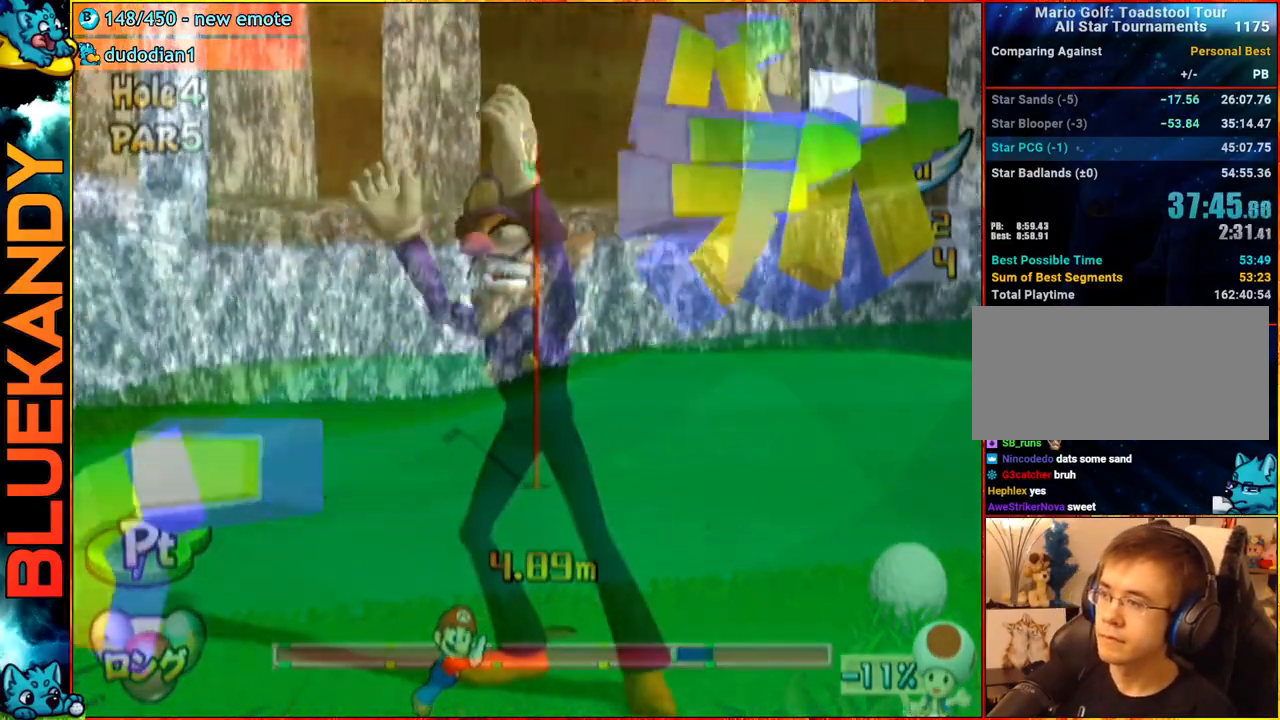
{"buttons": ["A"], "left_stick": "center", "right_stick": "center", "events": []}
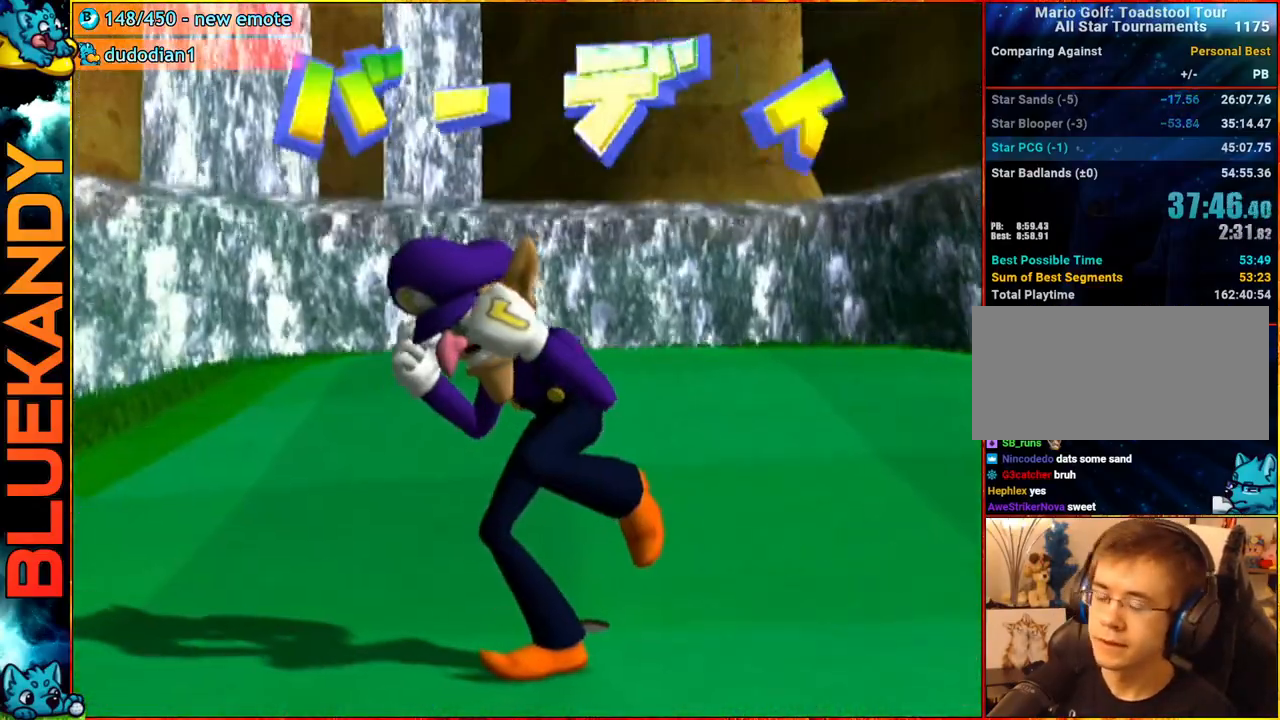
{"buttons": ["A"], "left_stick": "center", "right_stick": "center", "events": []}
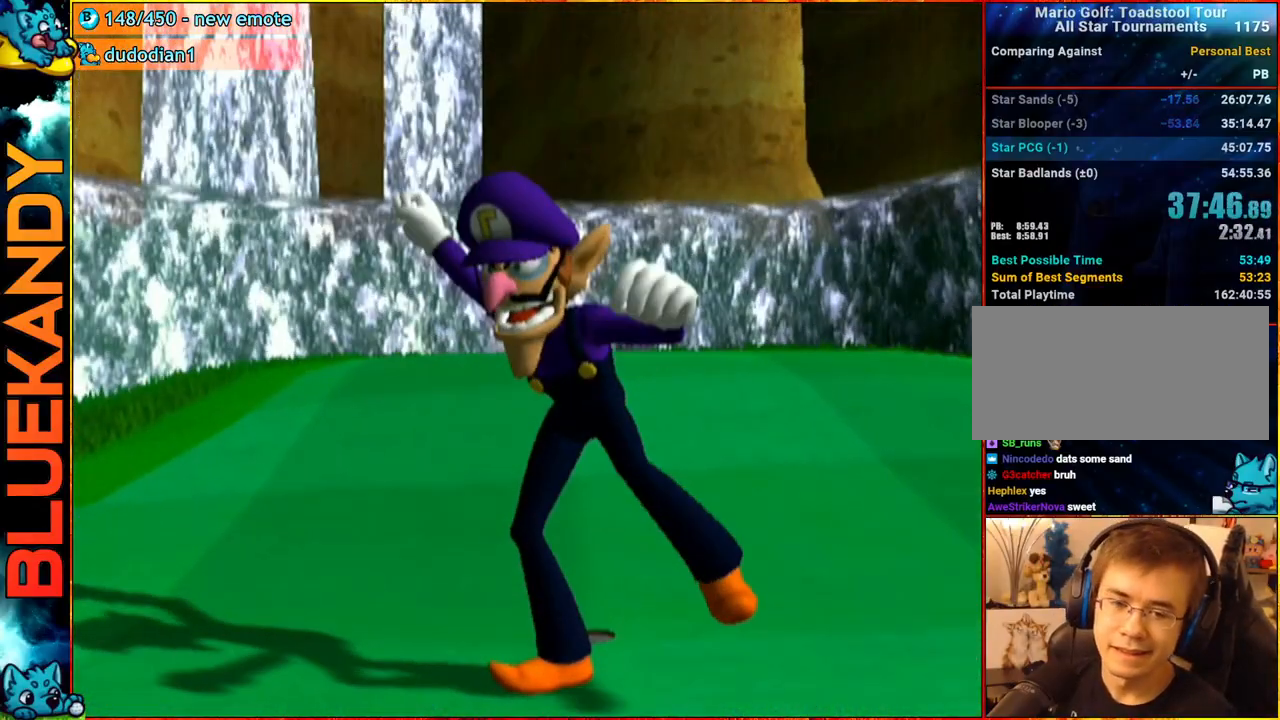
{"buttons": [], "left_stick": "center", "right_stick": "center", "events": [[133, "A", "up"]]}
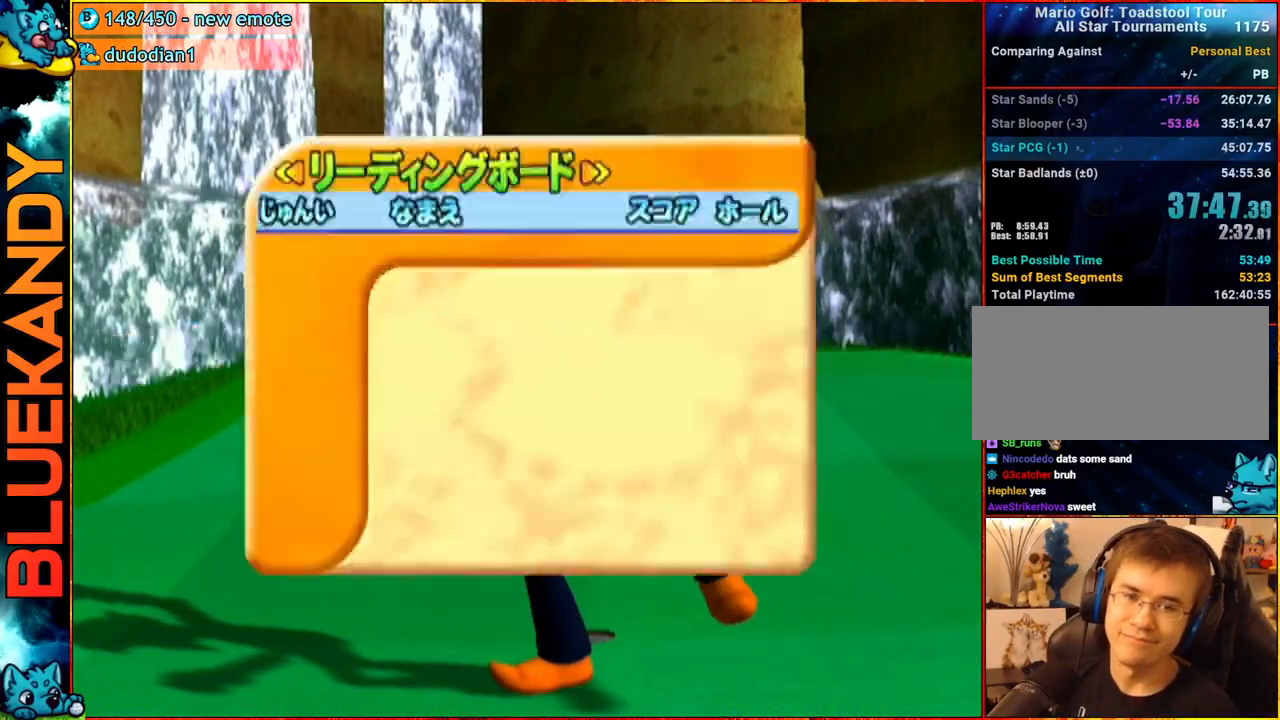
{"buttons": [], "left_stick": "center", "right_stick": "center", "events": []}
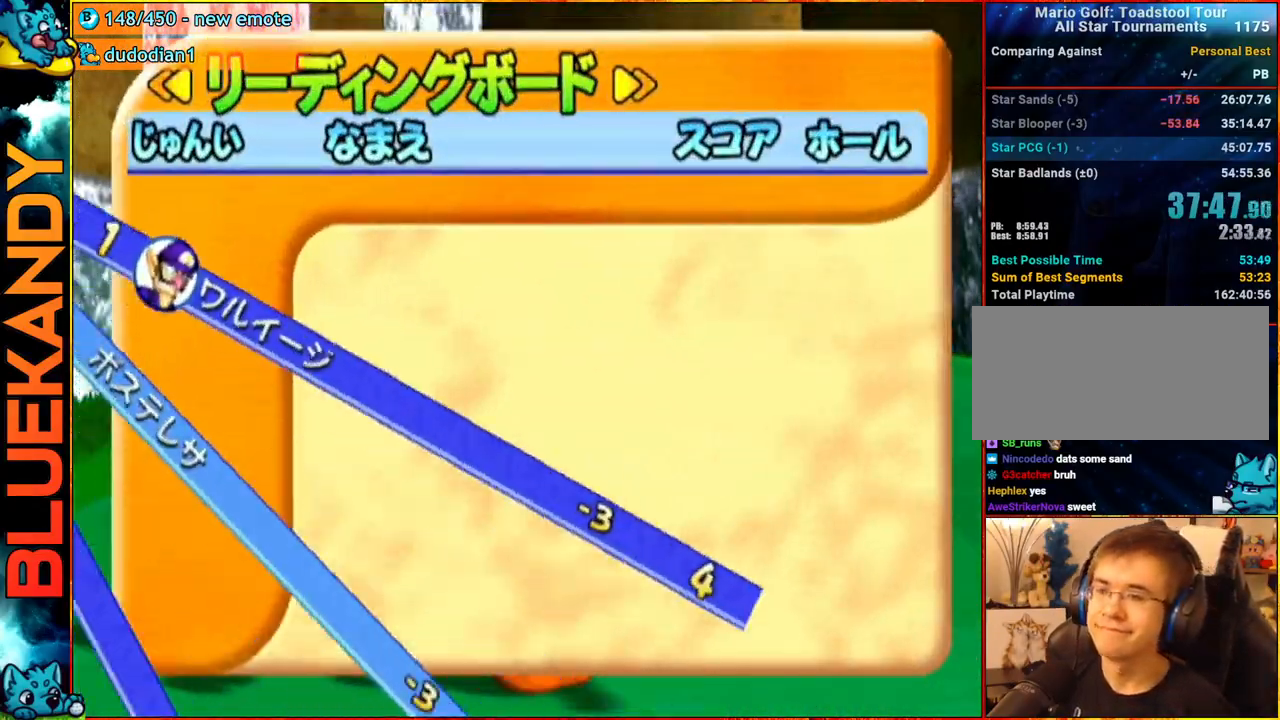
{"buttons": [], "left_stick": "center", "right_stick": "center", "events": [[167, "A", "down"], [200, "B", "down"], [267, "A", "up"], [333, "B", "up"]]}
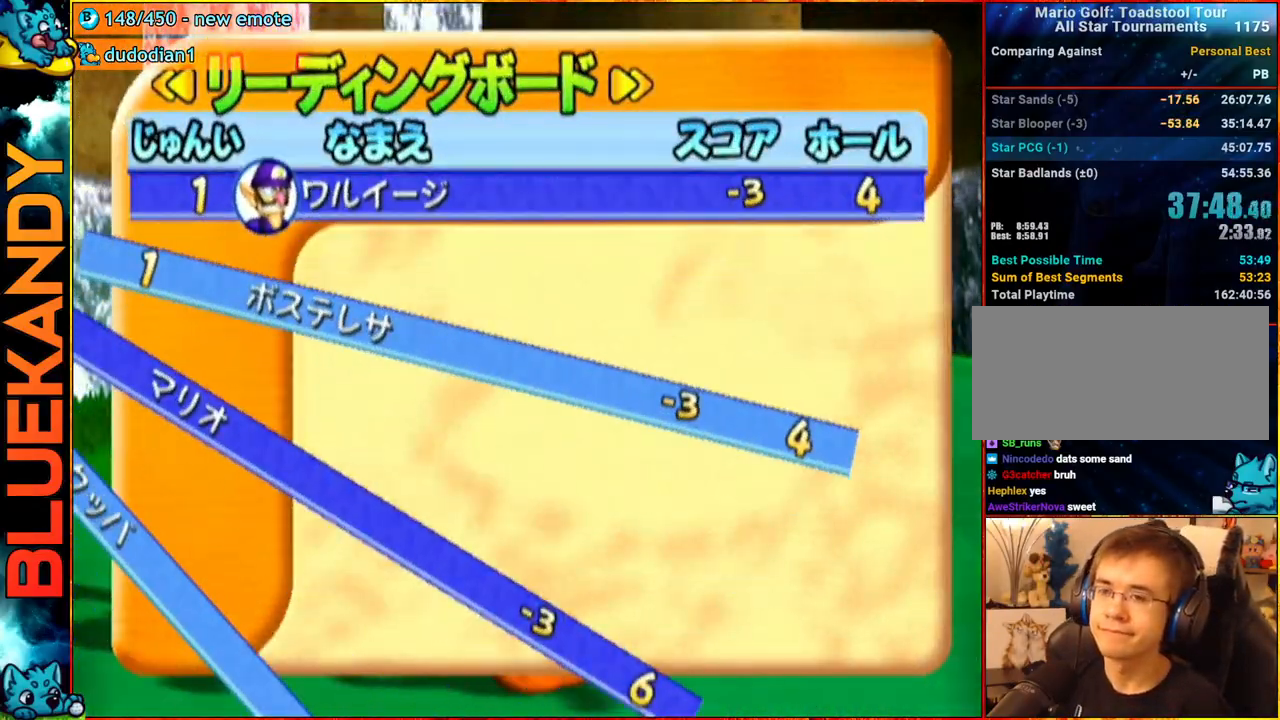
{"buttons": [], "left_stick": "center", "right_stick": "center", "events": []}
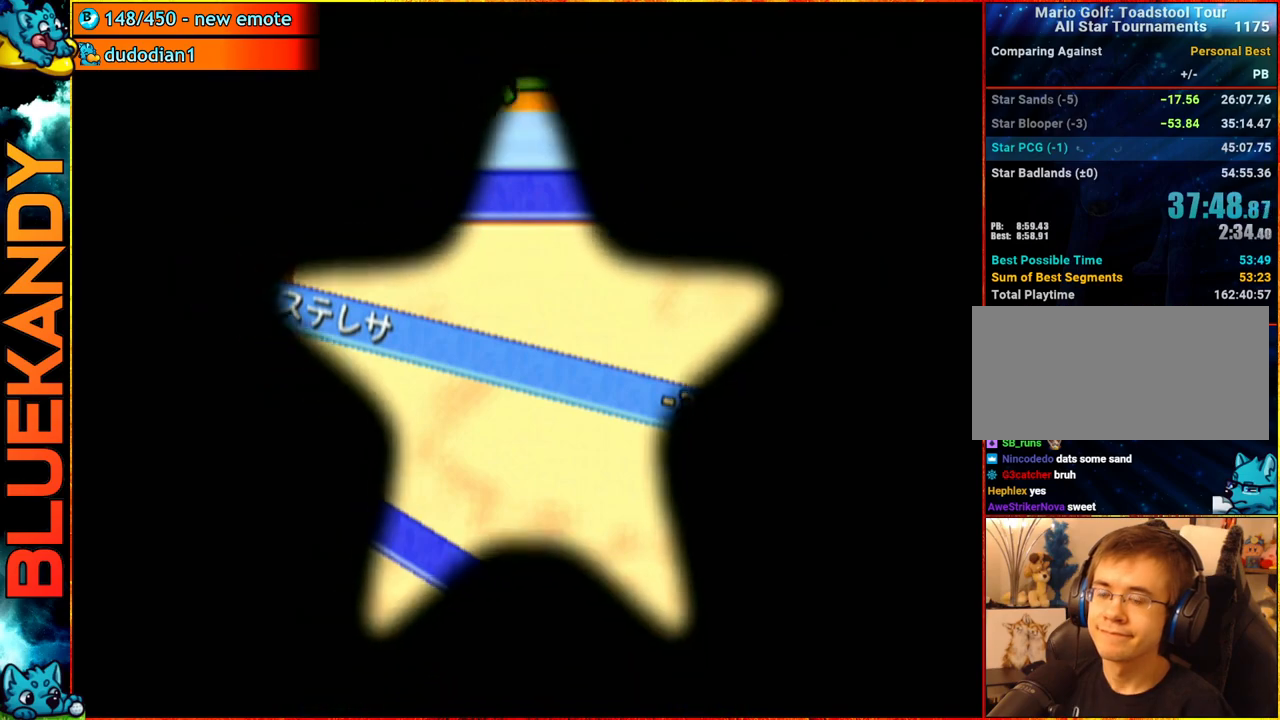
{"buttons": ["A"], "left_stick": "center", "right_stick": "center", "events": [[233, "A", "down"]]}
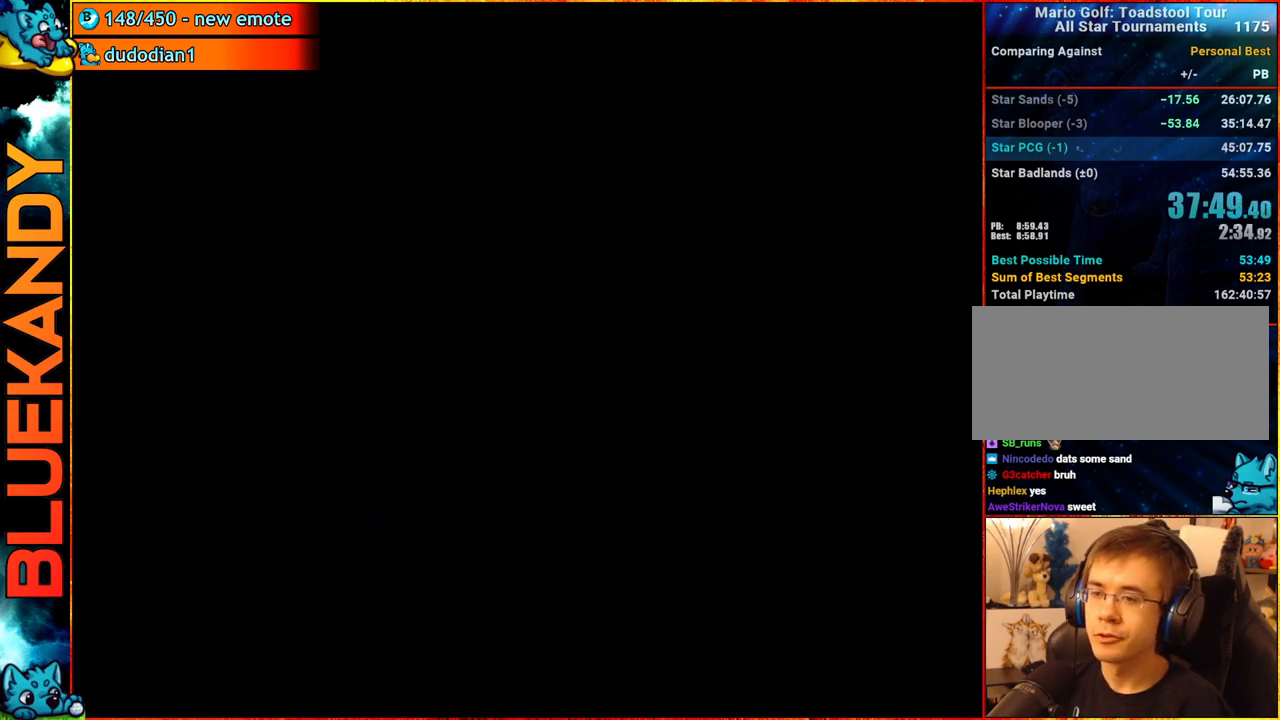
{"buttons": ["A"], "left_stick": "center", "right_stick": "center", "events": []}
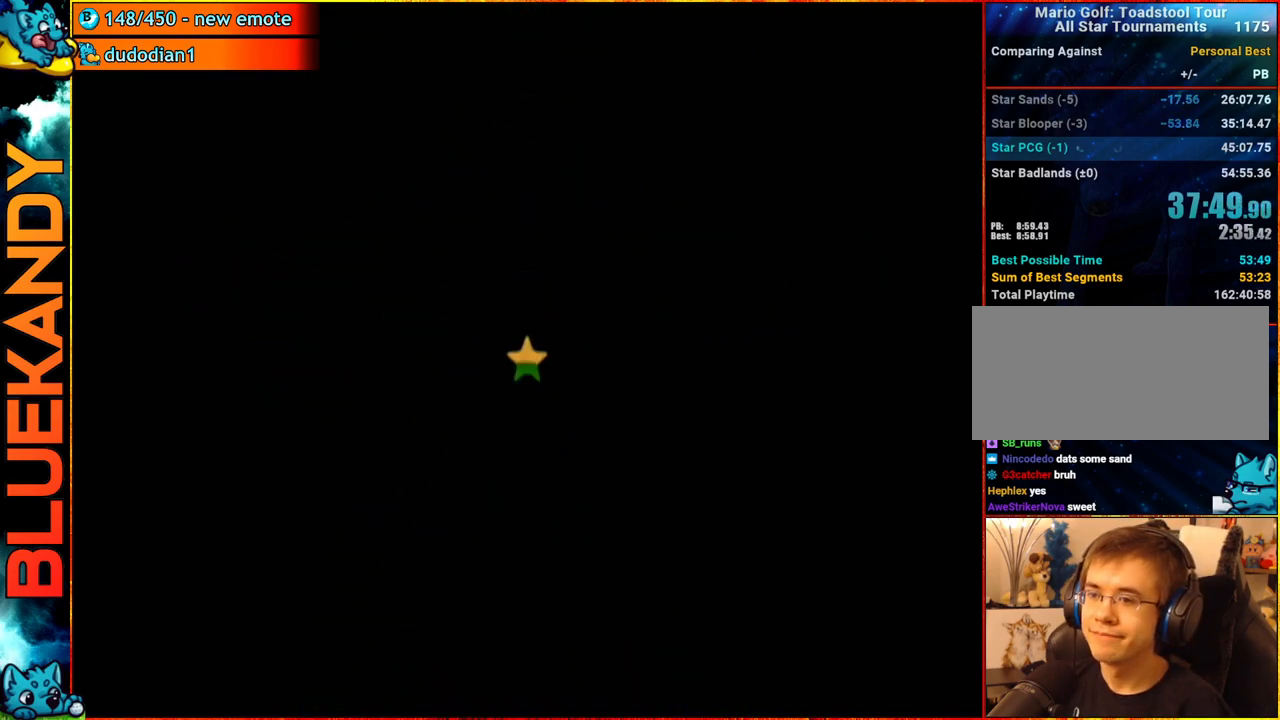
{"buttons": ["B"], "left_stick": "center", "right_stick": "center", "events": [[167, "A", "up"], [500, "B", "down"]]}
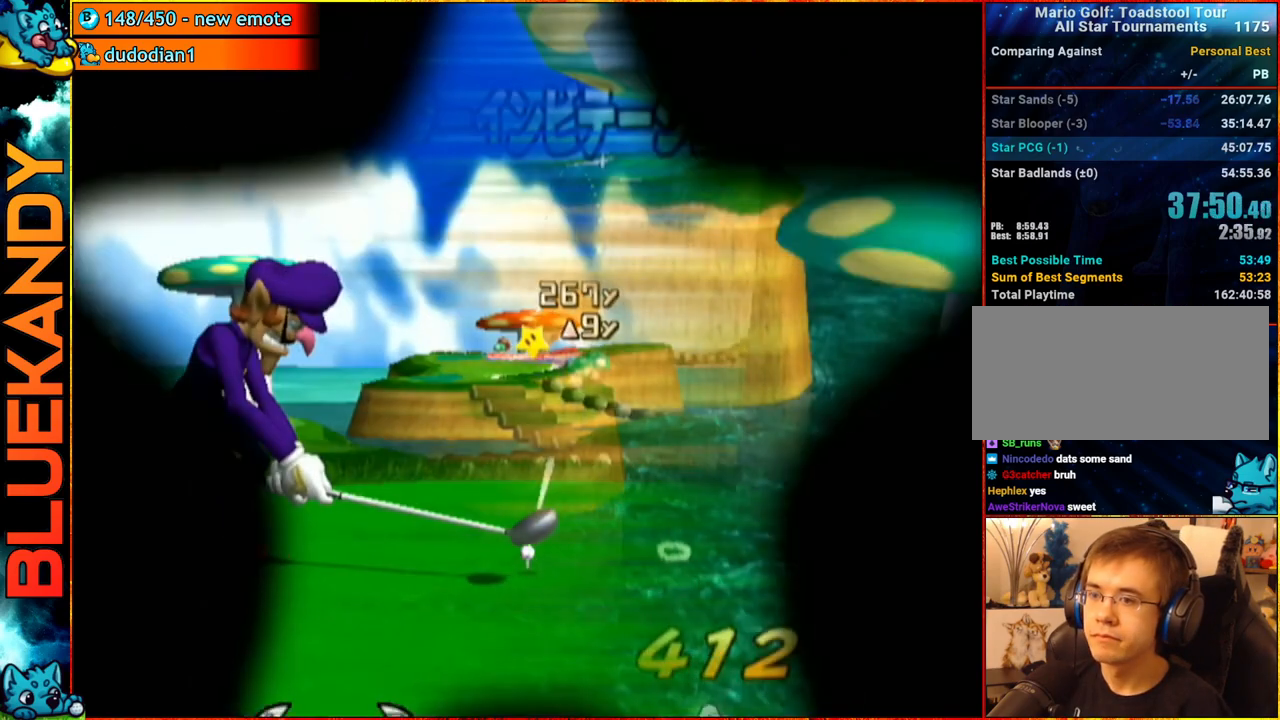
{"buttons": ["A"], "left_stick": "up", "right_stick": "center", "events": [[17, "left_stick", "left"], [117, "B", "up"], [433, "A", "down"], [433, "left_stick", "up"]]}
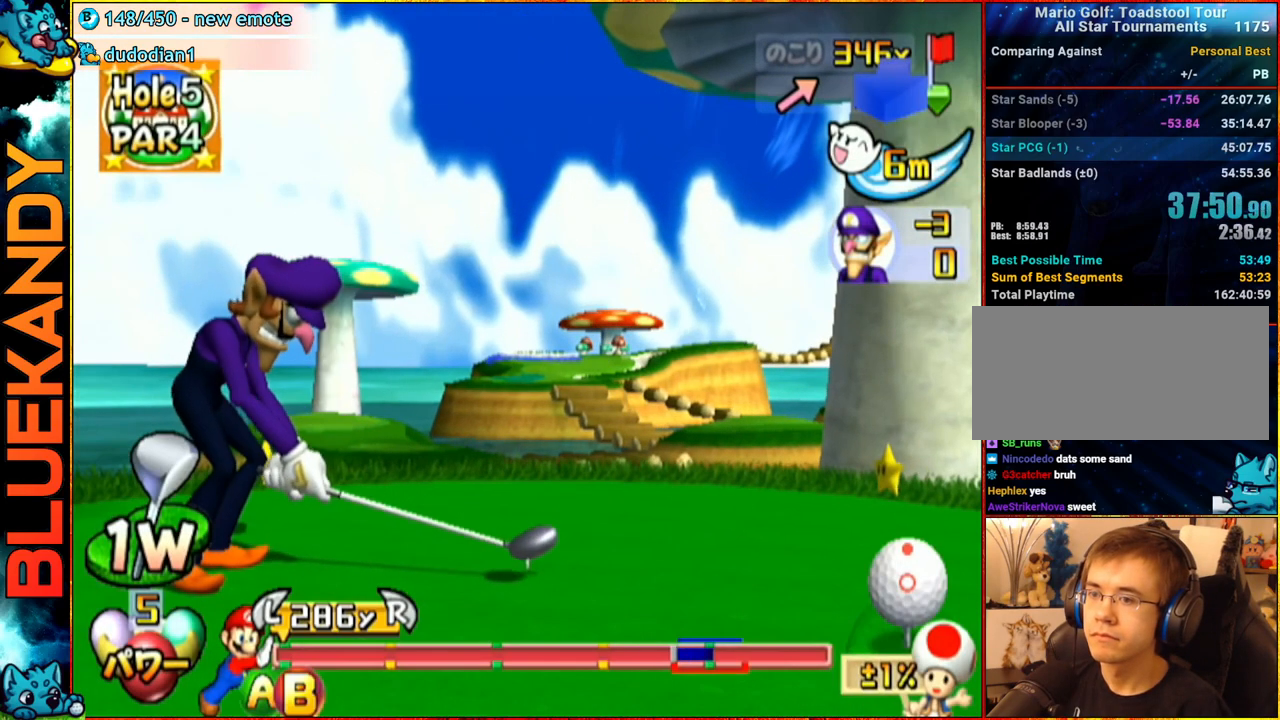
{"buttons": [], "left_stick": "up", "right_stick": "center", "events": [[117, "A", "up"]]}
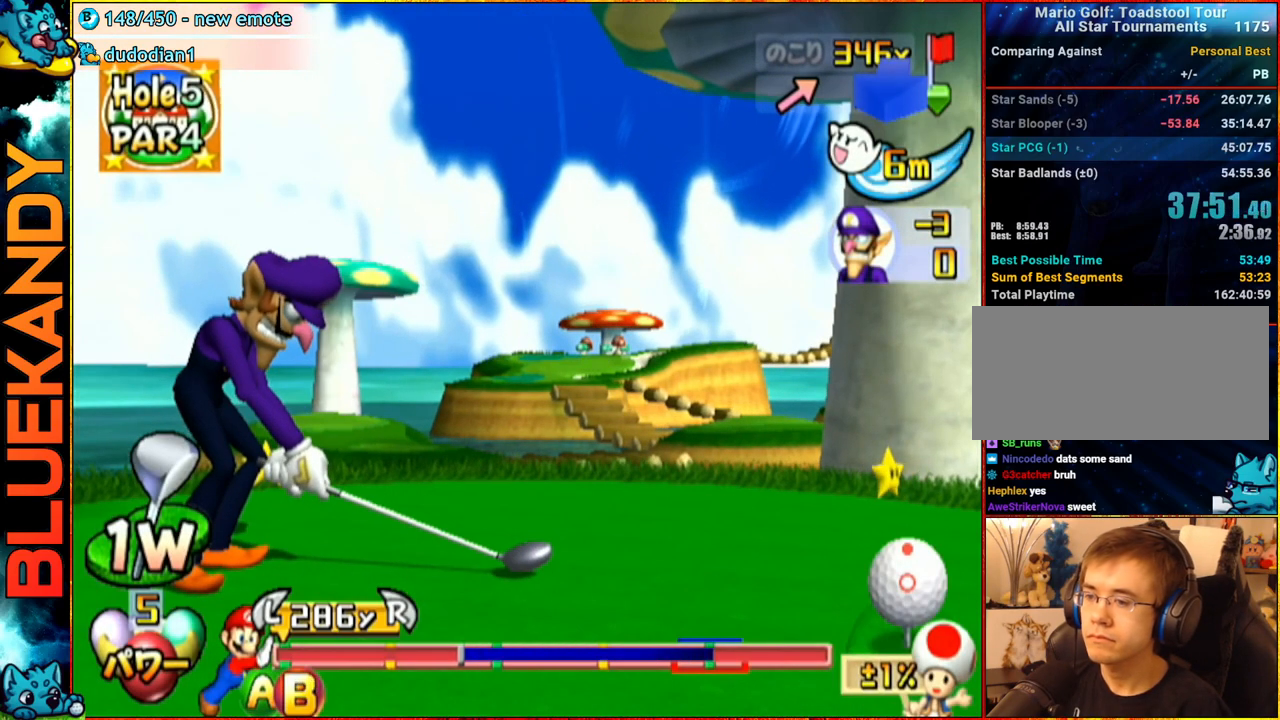
{"buttons": ["B"], "left_stick": "up", "right_stick": "center", "events": [[417, "B", "down"]]}
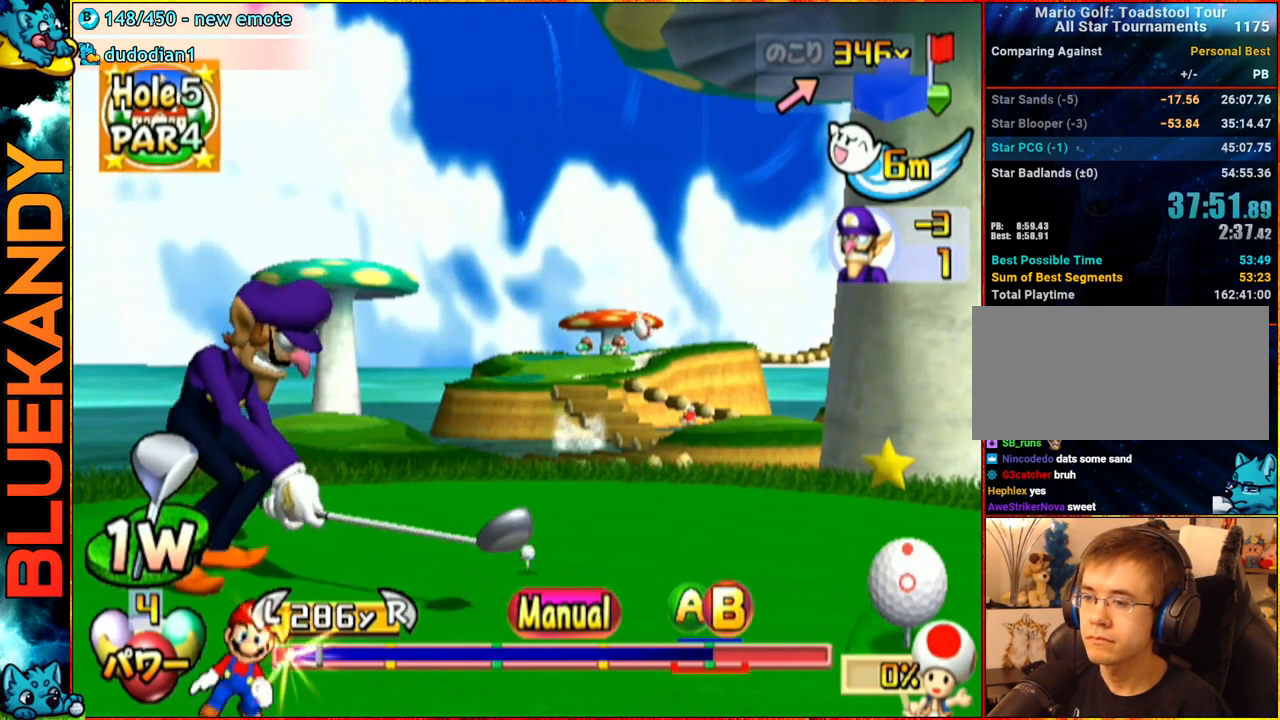
{"buttons": [], "left_stick": "up", "right_stick": "center", "events": [[100, "B", "up"]]}
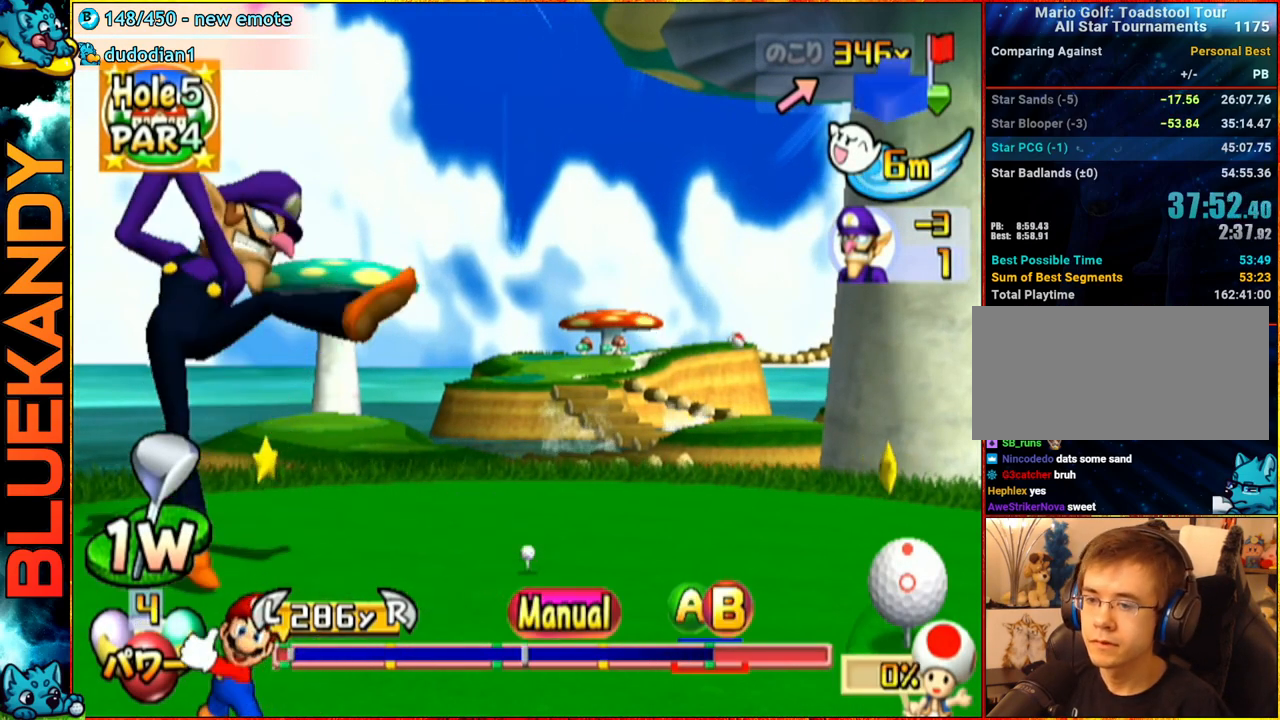
{"buttons": ["A", "B"], "left_stick": "up", "right_stick": "center", "events": [[433, "A", "down"], [467, "B", "down"]]}
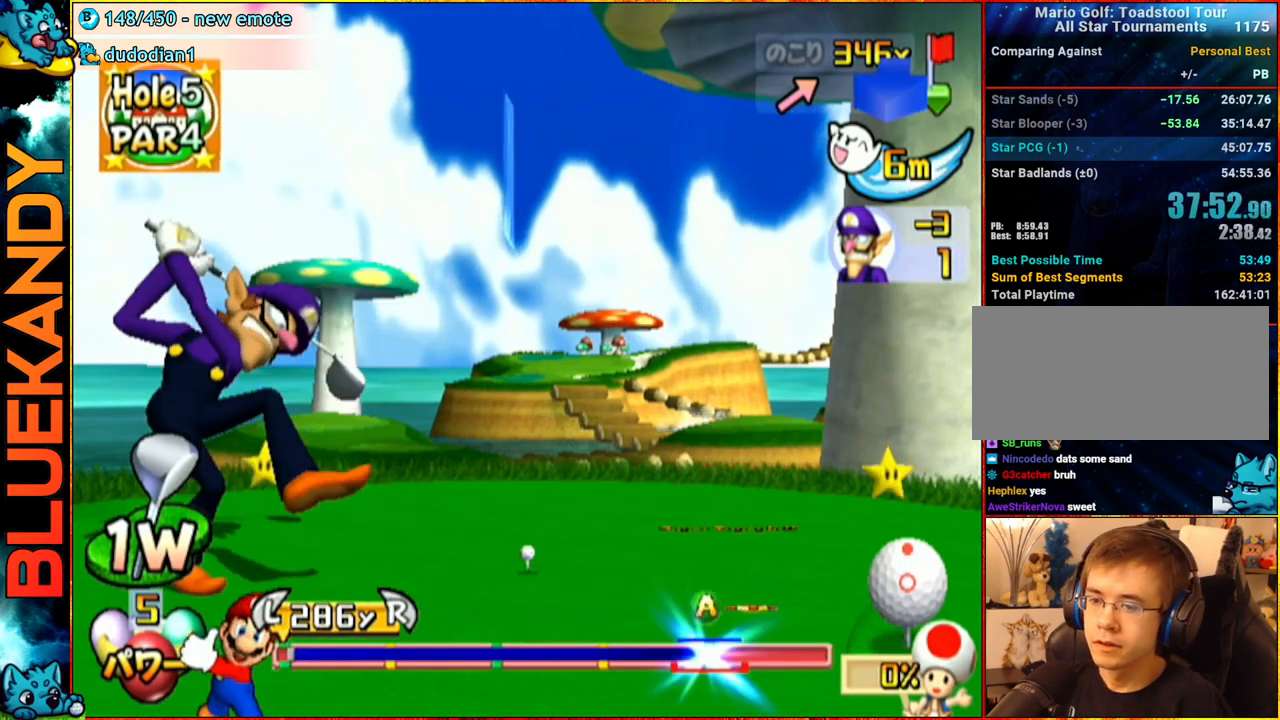
{"buttons": [], "left_stick": "center", "right_stick": "center", "events": [[150, "B", "up"], [233, "left_stick", "center"], [267, "A", "up"]]}
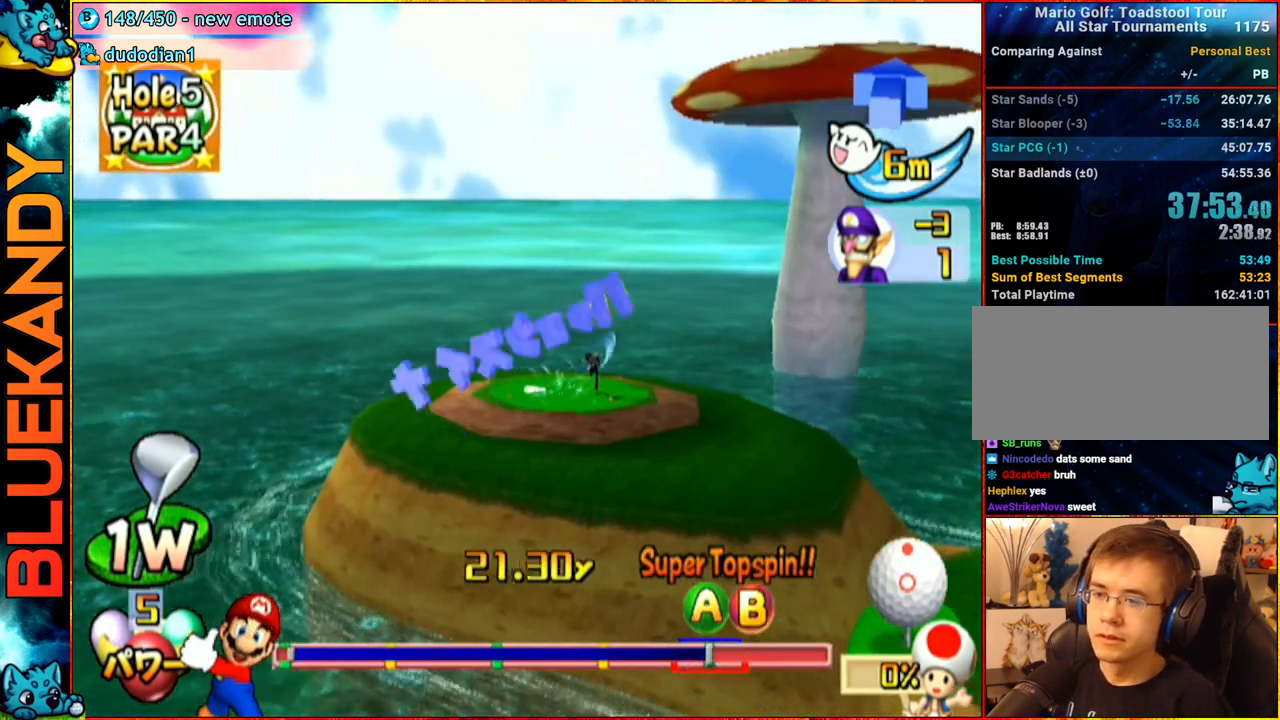
{"buttons": [], "left_stick": "center", "right_stick": "center", "events": []}